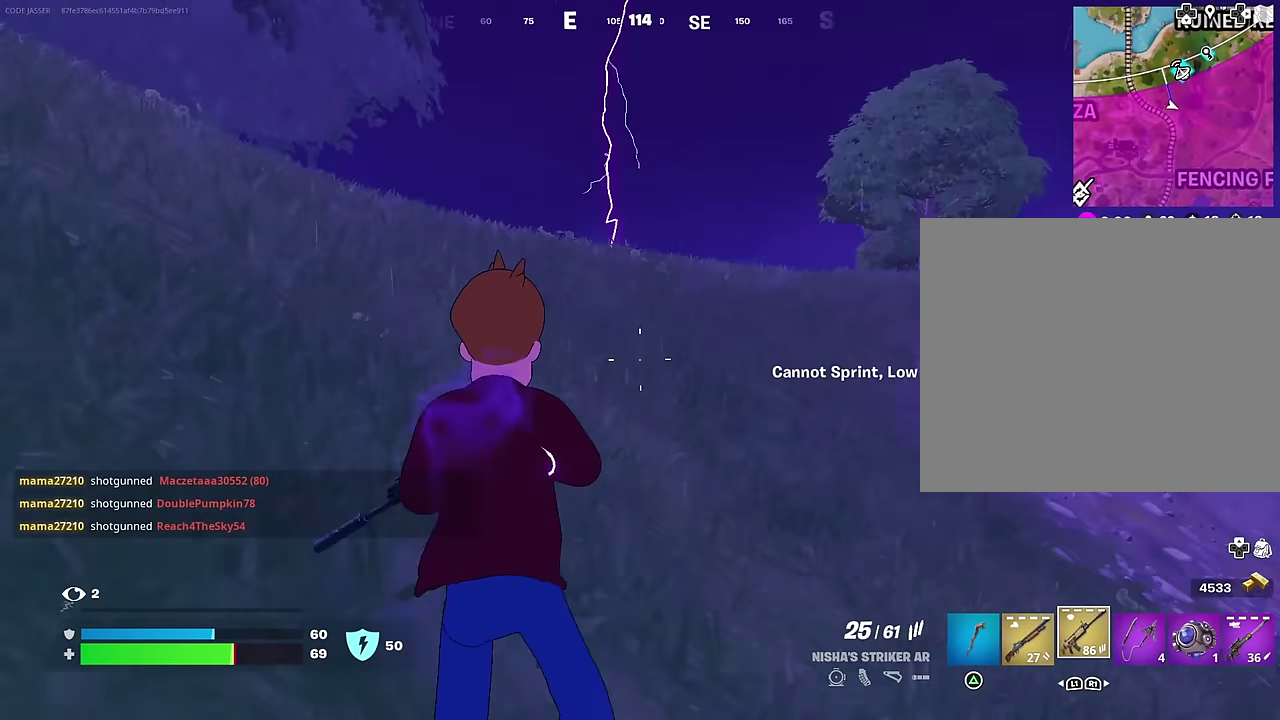
Gameplay with a controller (PlayStation layout); each line is a JSON object with the inputs held at the frame after it (dt_ms = milliseconds from this image to that frame). "events" lists button and stick changes between this image and that frame as [ms after this image, input, new state], when the widget could be followed in between. Not read: L1.
{"dt_ms": 300, "buttons": [], "left_stick": "left", "right_stick": "center", "events": [[17, "CROSS", "up"], [83, "right_stick", "center"]]}
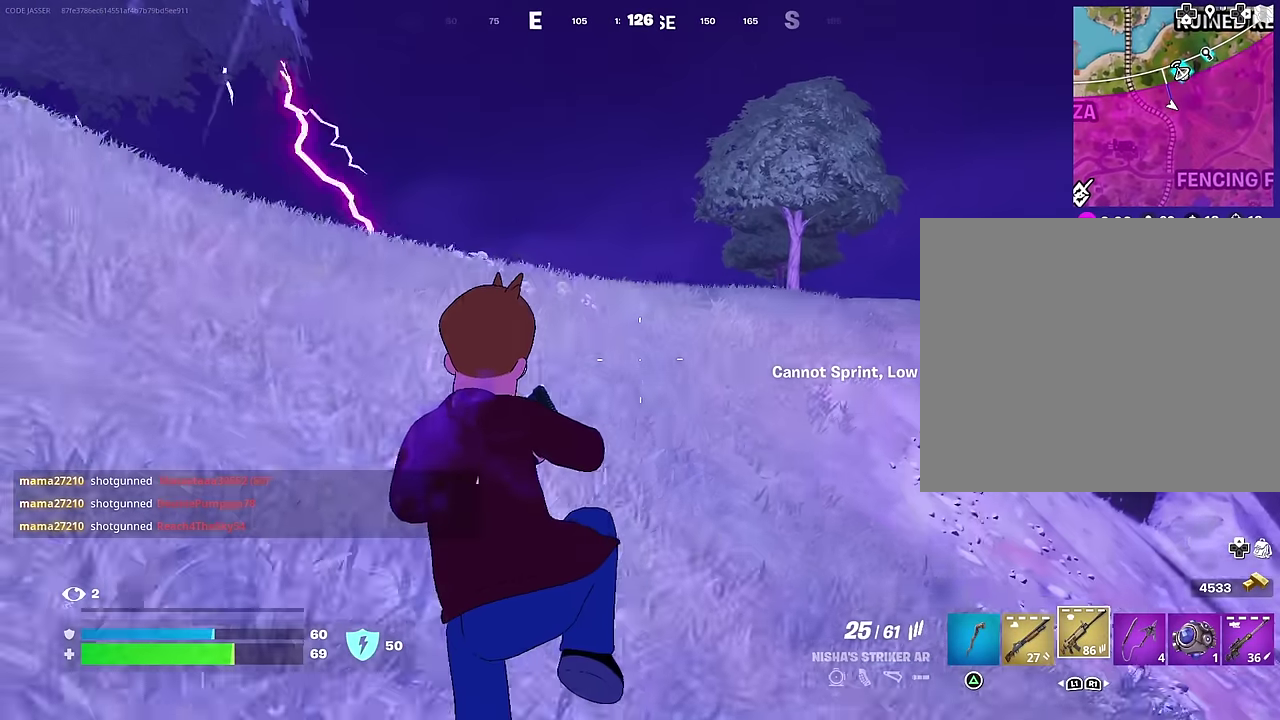
{"dt_ms": 700, "buttons": [], "left_stick": "up-left", "right_stick": "right", "events": [[83, "left_stick", "up-left"], [150, "right_stick", "left"], [283, "right_stick", "up-left"], [400, "right_stick", "center"], [567, "right_stick", "down"], [633, "right_stick", "down-right"], [683, "right_stick", "right"]]}
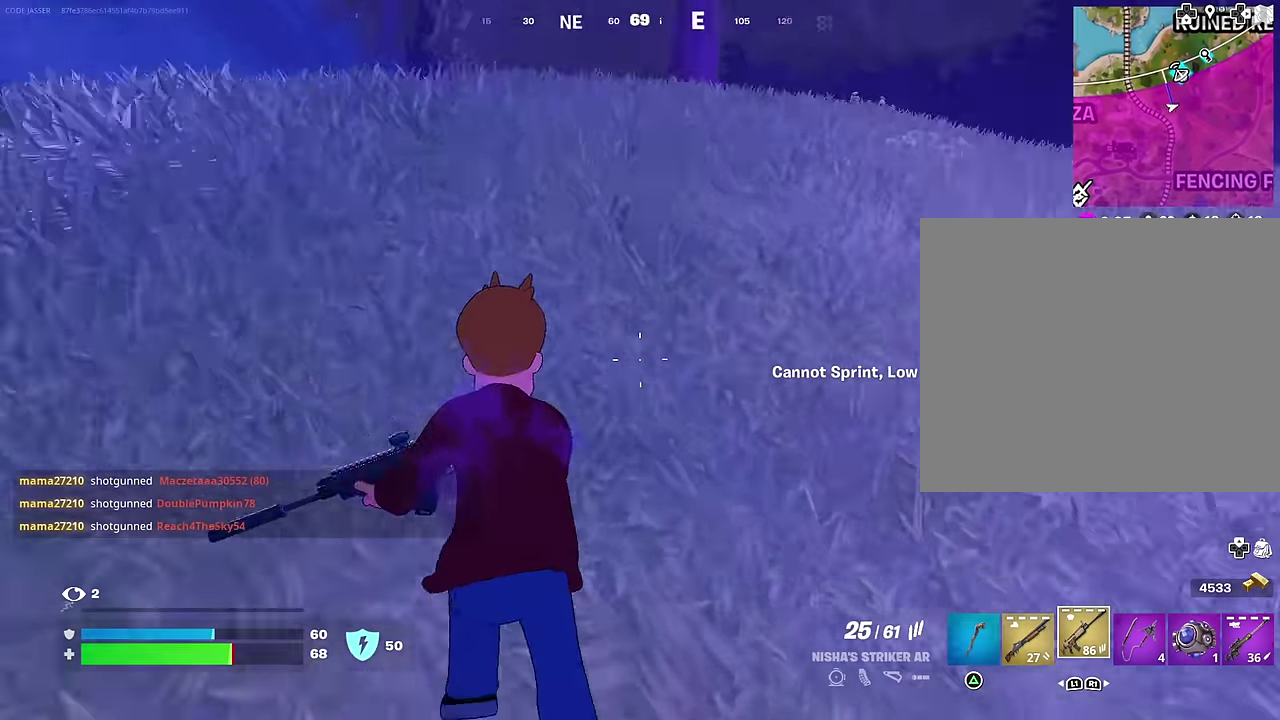
{"dt_ms": 300, "buttons": [], "left_stick": "left", "right_stick": "center", "events": [[33, "CROSS", "down"], [117, "CROSS", "up"], [117, "left_stick", "left"], [150, "right_stick", "center"]]}
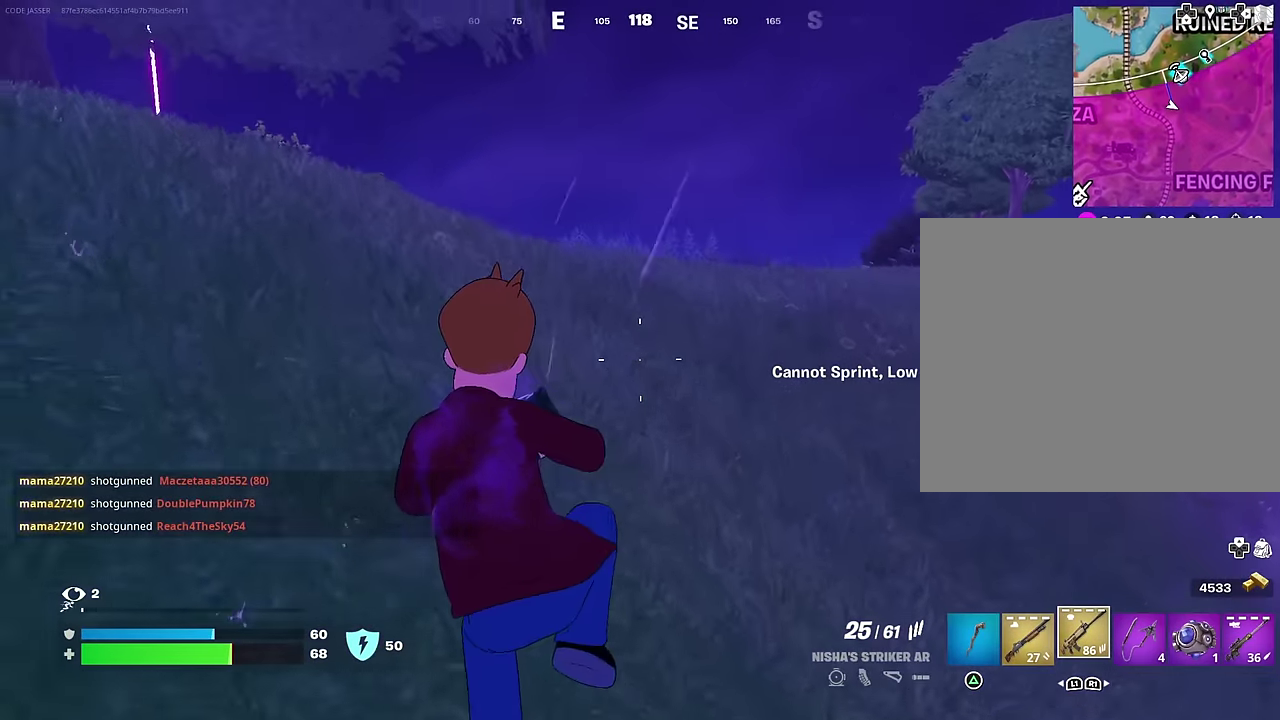
{"dt_ms": 700, "buttons": [], "left_stick": "up-left", "right_stick": "right", "events": [[117, "left_stick", "up-left"], [267, "right_stick", "left"], [450, "right_stick", "center"], [600, "right_stick", "down-right"], [683, "right_stick", "right"]]}
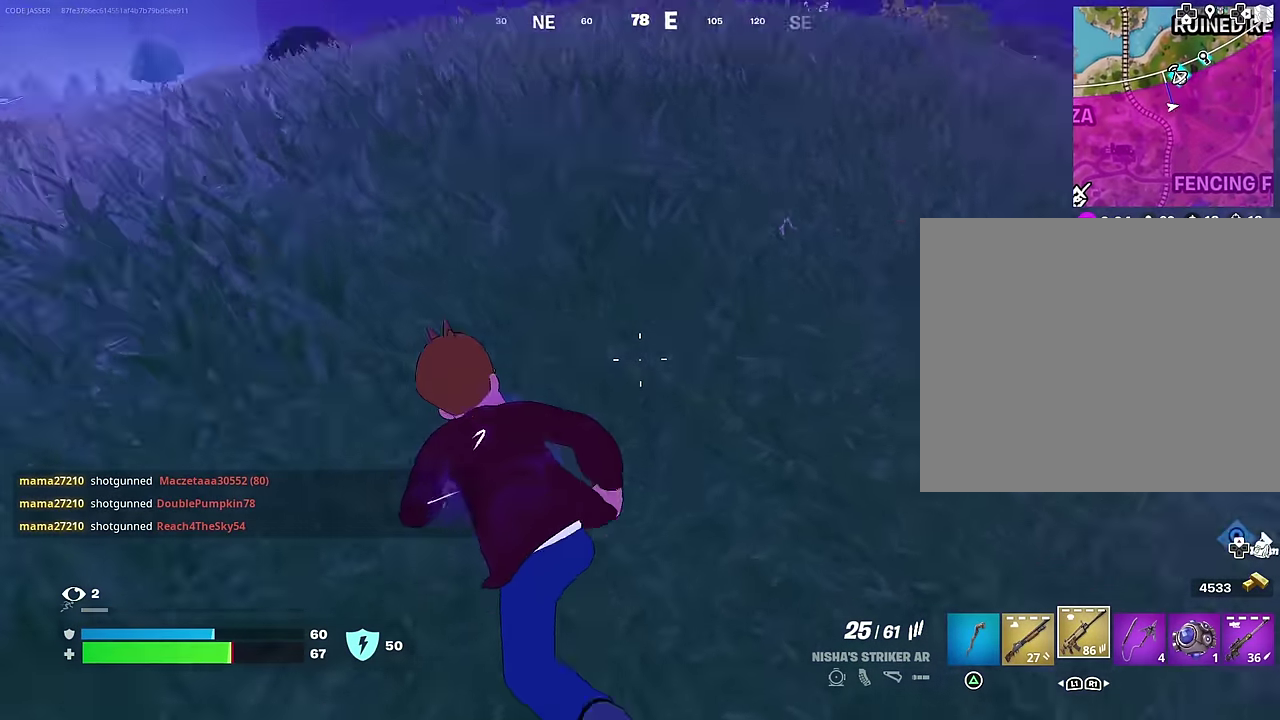
{"dt_ms": 300, "buttons": [], "left_stick": "left", "right_stick": "center", "events": [[50, "CROSS", "down"], [100, "CROSS", "up"], [133, "left_stick", "left"], [150, "right_stick", "center"]]}
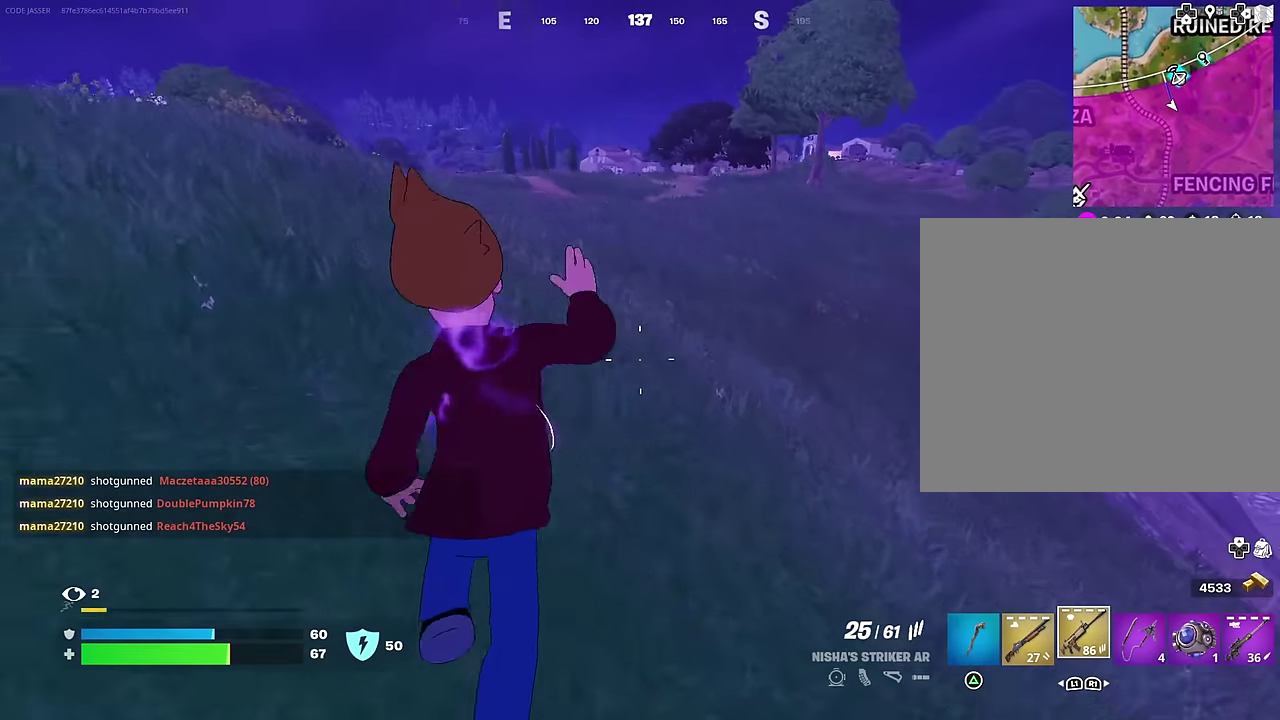
{"dt_ms": 700, "buttons": [], "left_stick": "up-left", "right_stick": "center", "events": [[317, "right_stick", "left"], [333, "left_stick", "up-left"], [450, "right_stick", "center"]]}
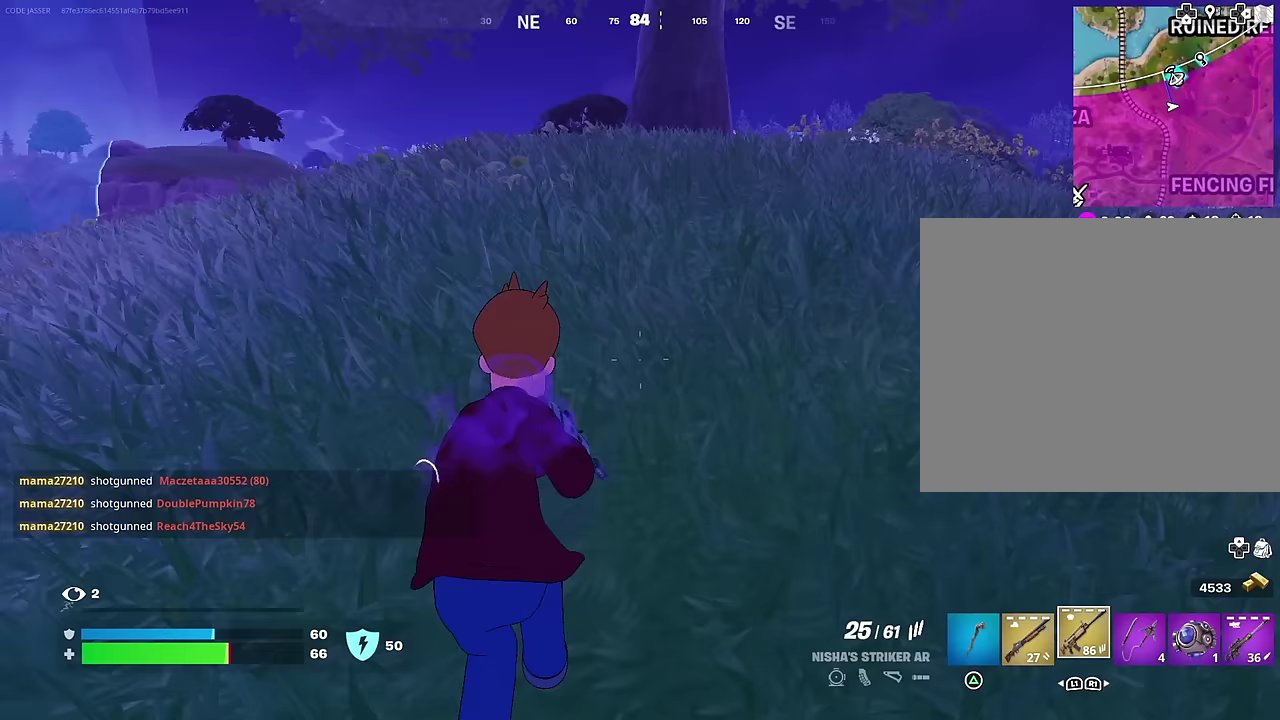
{"dt_ms": 500, "buttons": [], "left_stick": "up-left", "right_stick": "center", "events": [[33, "CROSS", "down"], [117, "CROSS", "up"]]}
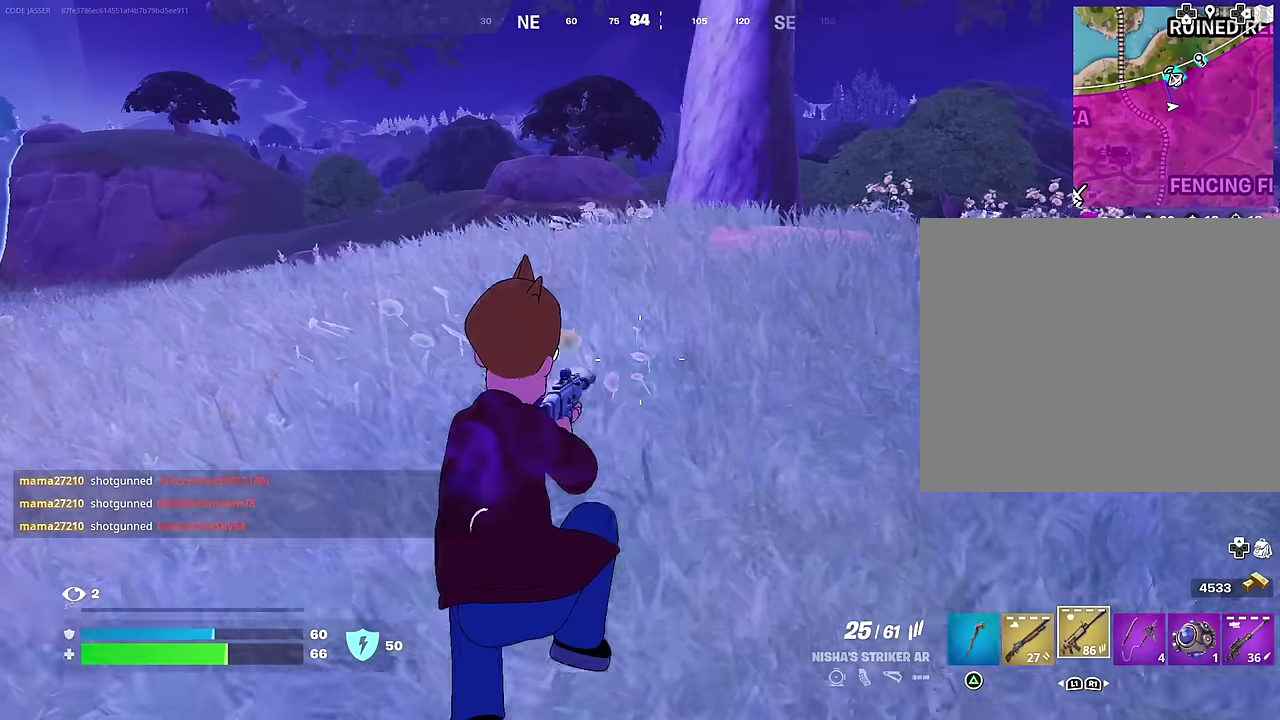
{"dt_ms": 500, "buttons": [], "left_stick": "up-left", "right_stick": "center", "events": [[133, "right_stick", "right"], [267, "right_stick", "center"]]}
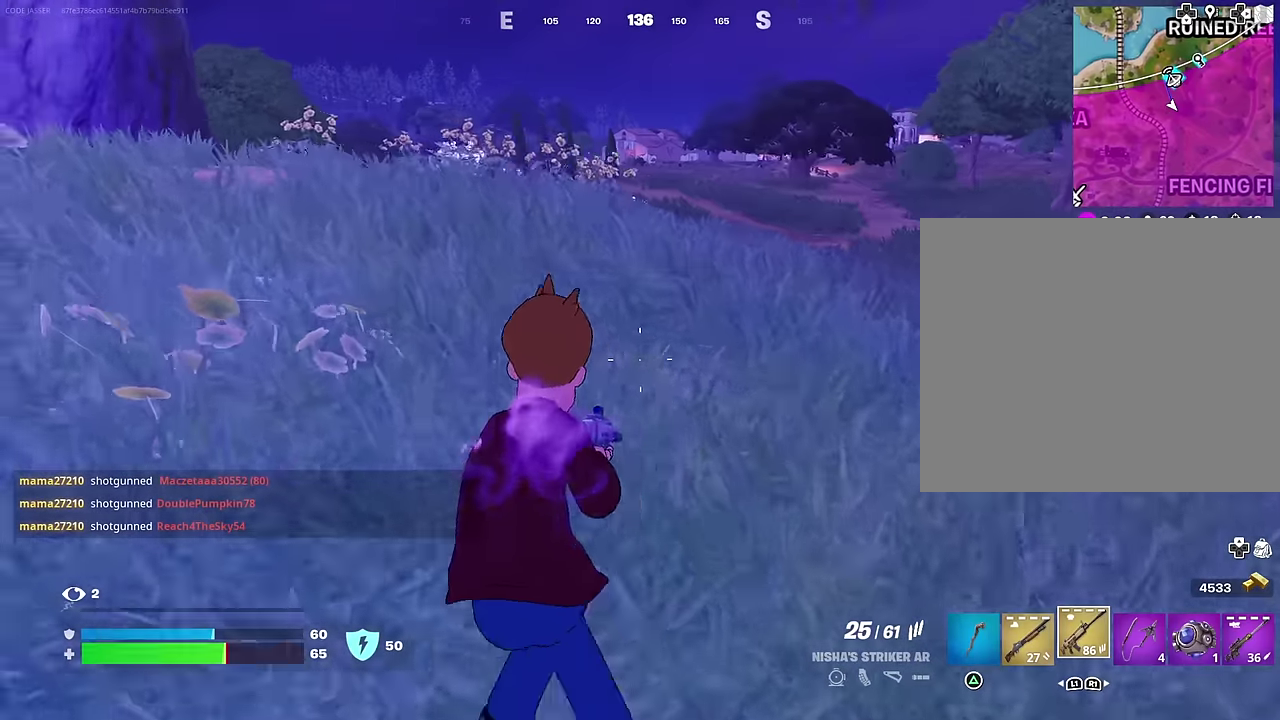
{"dt_ms": 600, "buttons": [], "left_stick": "up", "right_stick": "left", "events": [[133, "CROSS", "down"], [183, "CROSS", "up"], [183, "right_stick", "left"], [300, "right_stick", "center"], [533, "left_stick", "up"], [567, "right_stick", "left"]]}
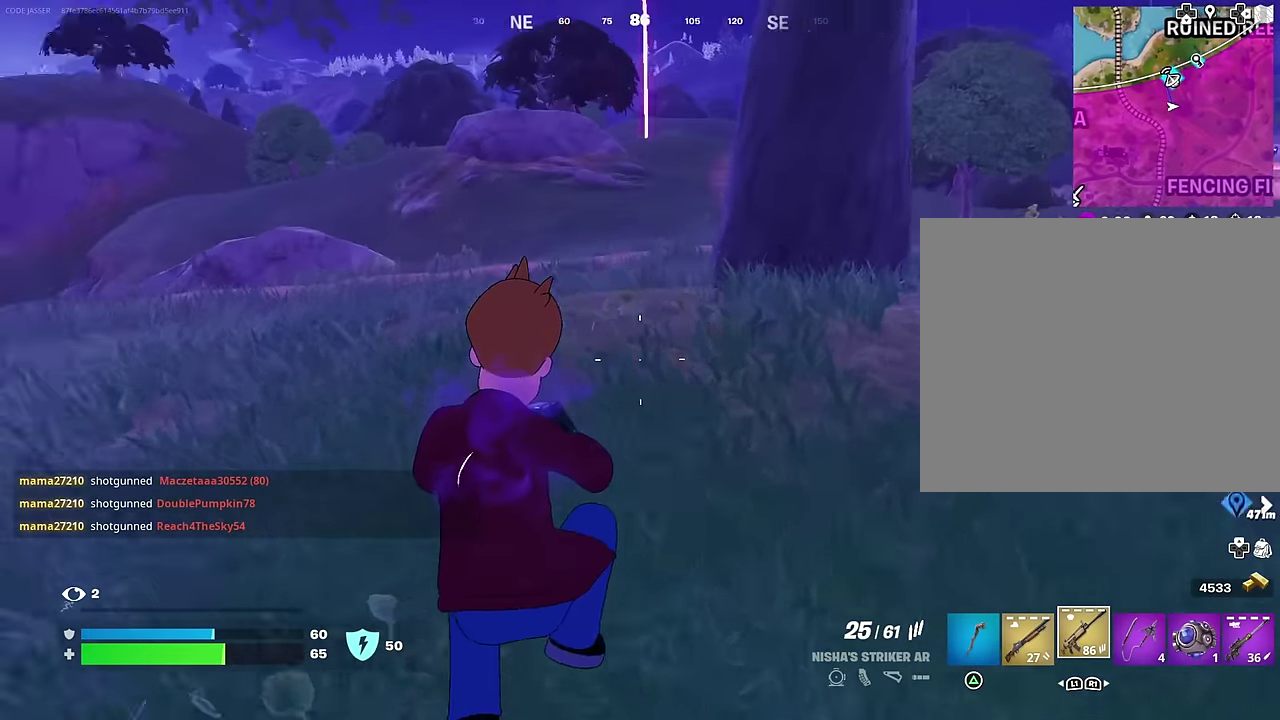
{"dt_ms": 400, "buttons": ["L3"], "left_stick": "up", "right_stick": "right"}
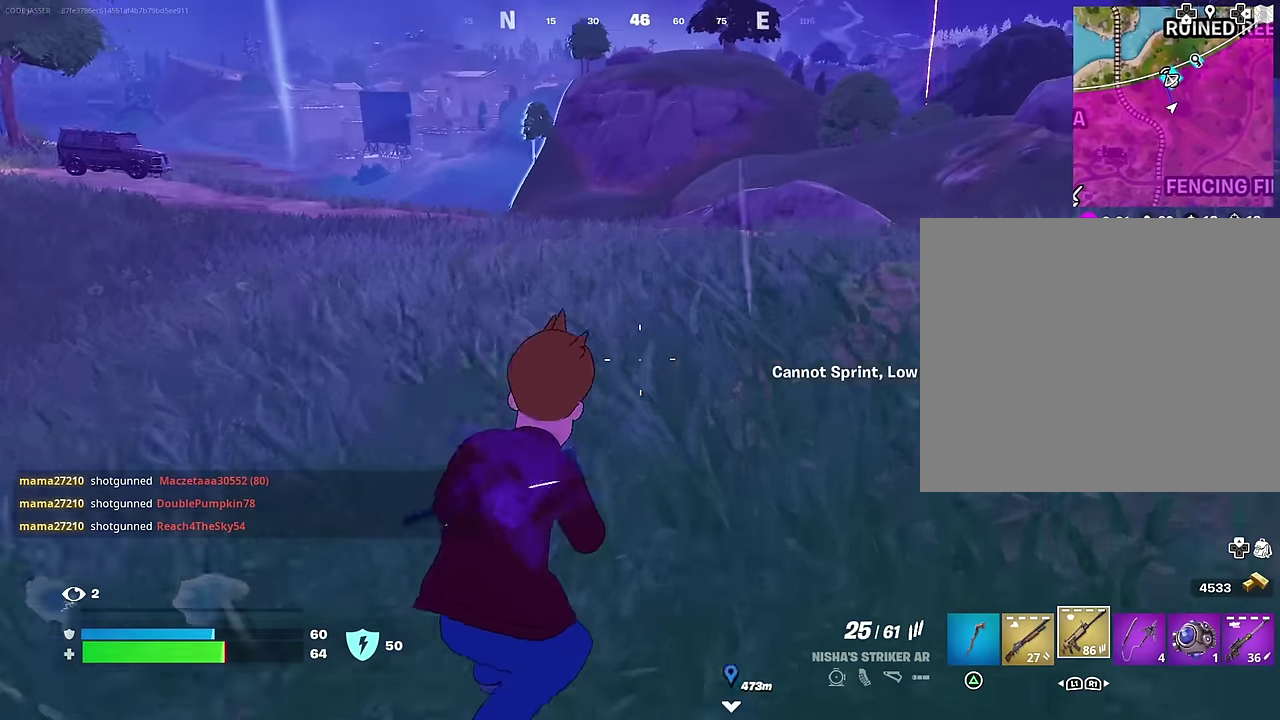
{"dt_ms": 700, "buttons": [], "left_stick": "up", "right_stick": "center"}
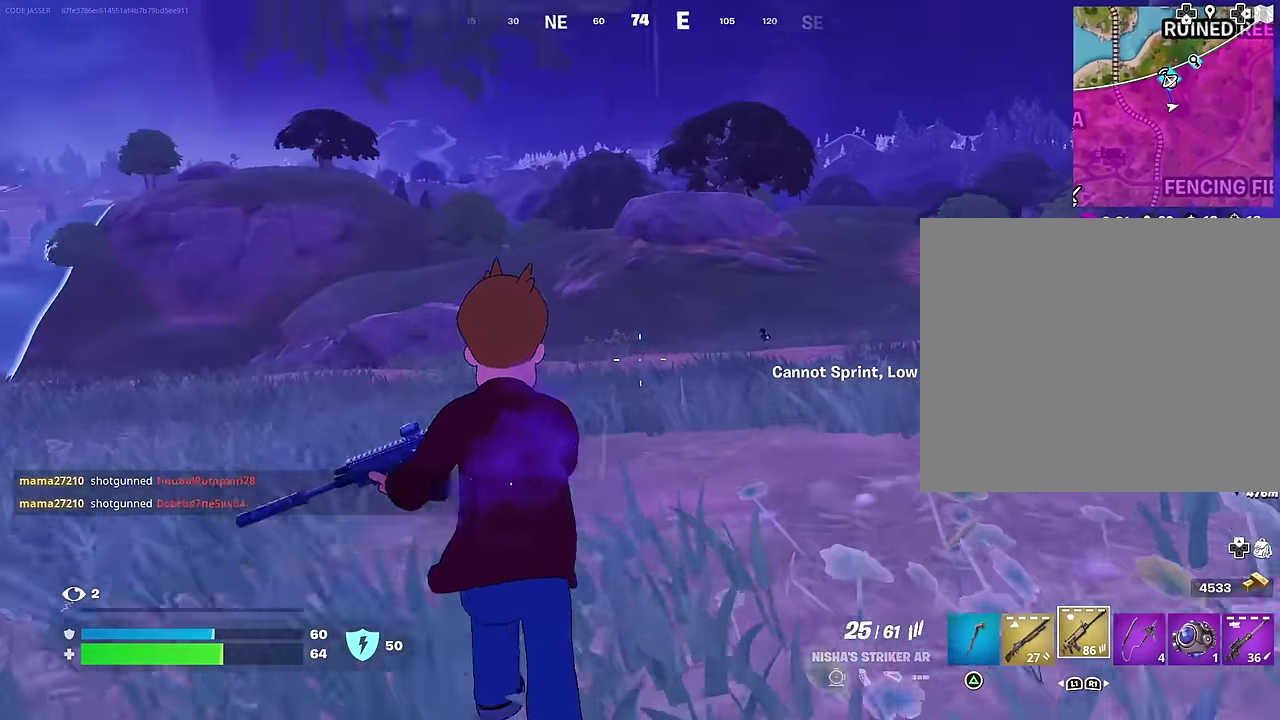
{"dt_ms": 300, "buttons": ["L2"], "left_stick": "up-left", "right_stick": "center", "events": [[33, "L2", "down"], [117, "right_stick", "right"], [217, "left_stick", "up-left"], [217, "right_stick", "up-right"], [267, "right_stick", "center"]]}
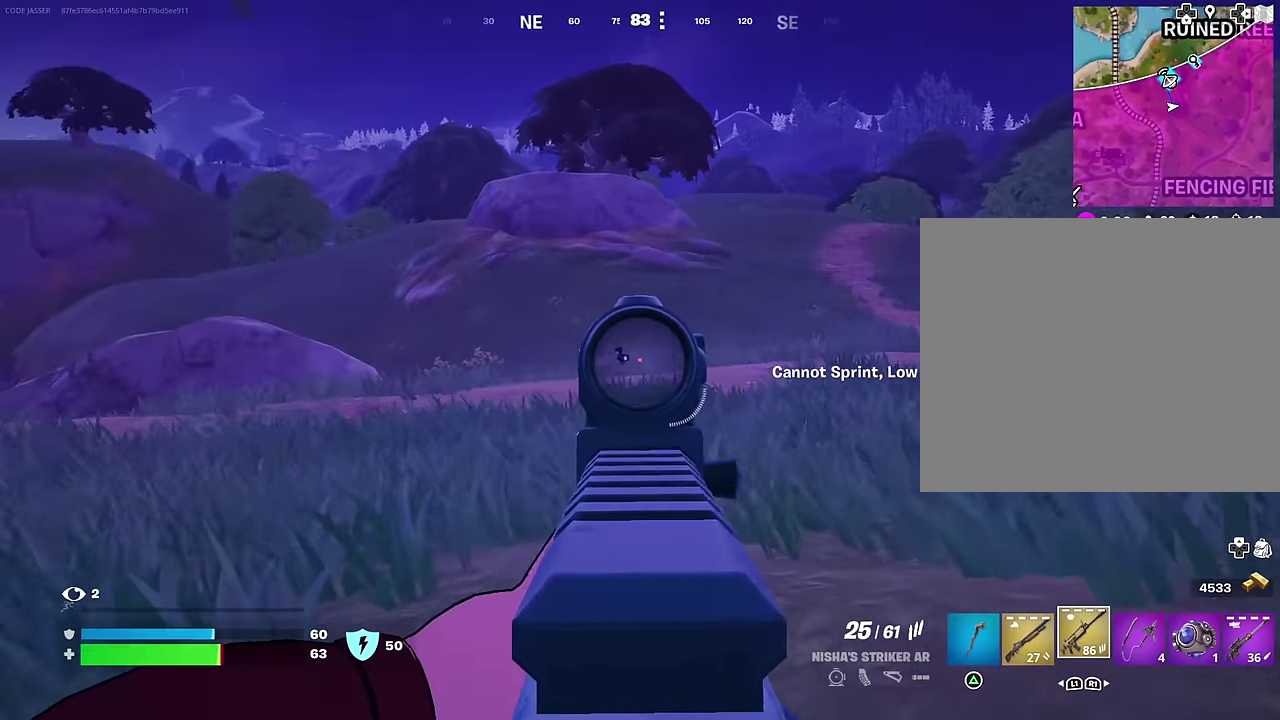
{"dt_ms": 500, "buttons": ["L2", "R2"], "left_stick": "up-left", "right_stick": "up-left", "events": [[133, "right_stick", "left"], [250, "R2", "down"], [267, "right_stick", "center"], [500, "right_stick", "up-left"]]}
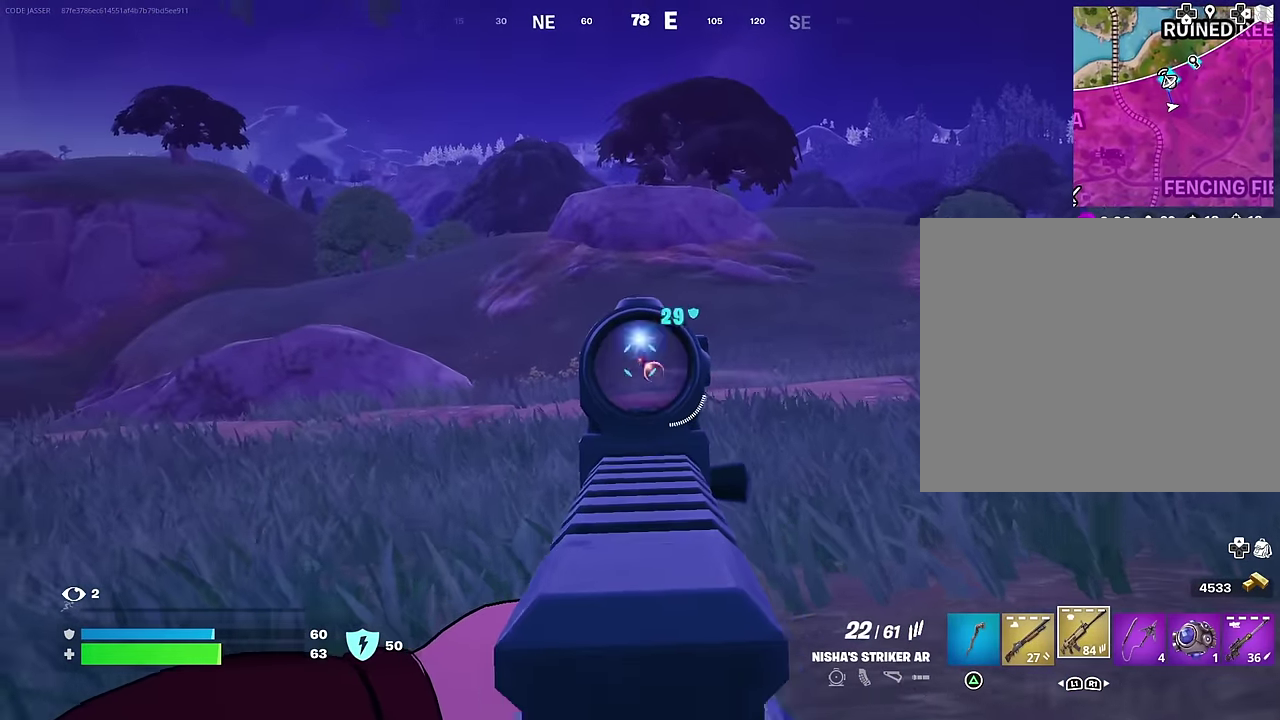
{"dt_ms": 300, "buttons": ["L2", "R2"], "left_stick": "left", "right_stick": "down-left", "events": [[50, "left_stick", "left"], [50, "right_stick", "up"], [100, "right_stick", "up-left"], [233, "right_stick", "down"], [300, "right_stick", "down-left"]]}
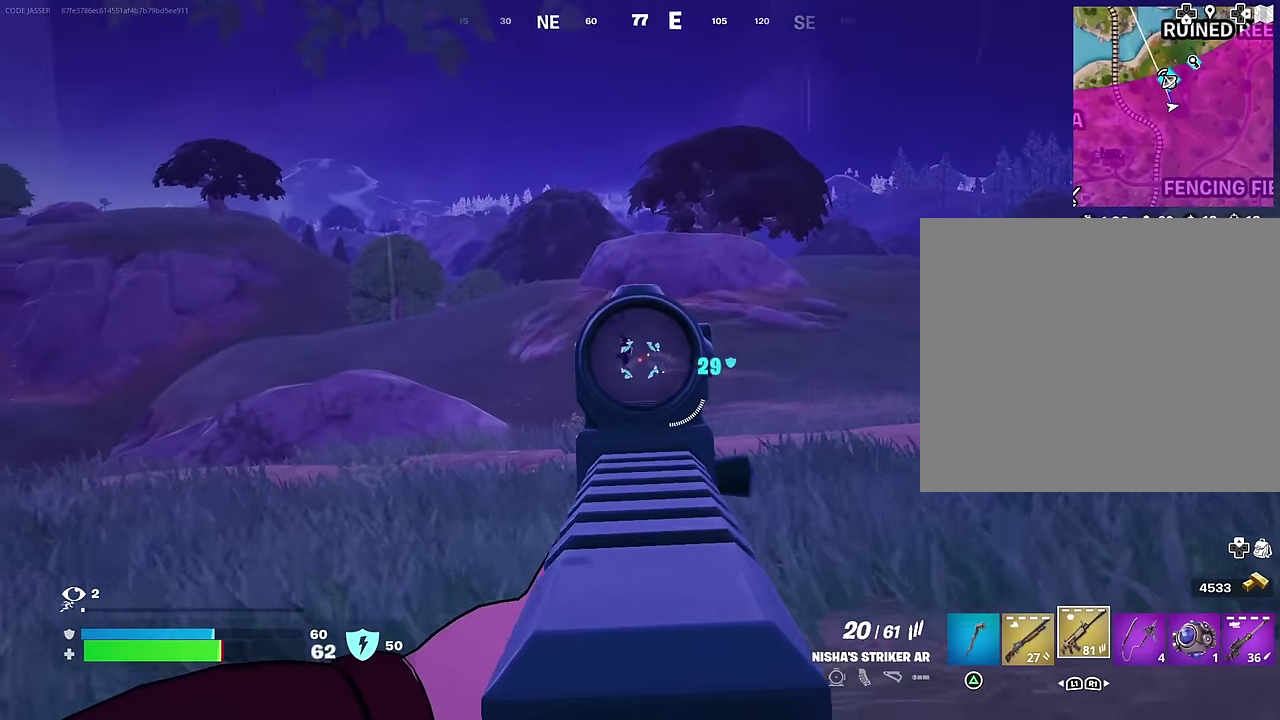
{"dt_ms": 900, "buttons": ["L2", "R2"], "left_stick": "up-left", "right_stick": "left", "events": [[83, "right_stick", "center"], [150, "right_stick", "left"], [233, "left_stick", "up-left"], [267, "right_stick", "up"], [400, "right_stick", "center"], [483, "right_stick", "down-left"], [667, "right_stick", "up-left"], [750, "right_stick", "center"], [900, "right_stick", "left"]]}
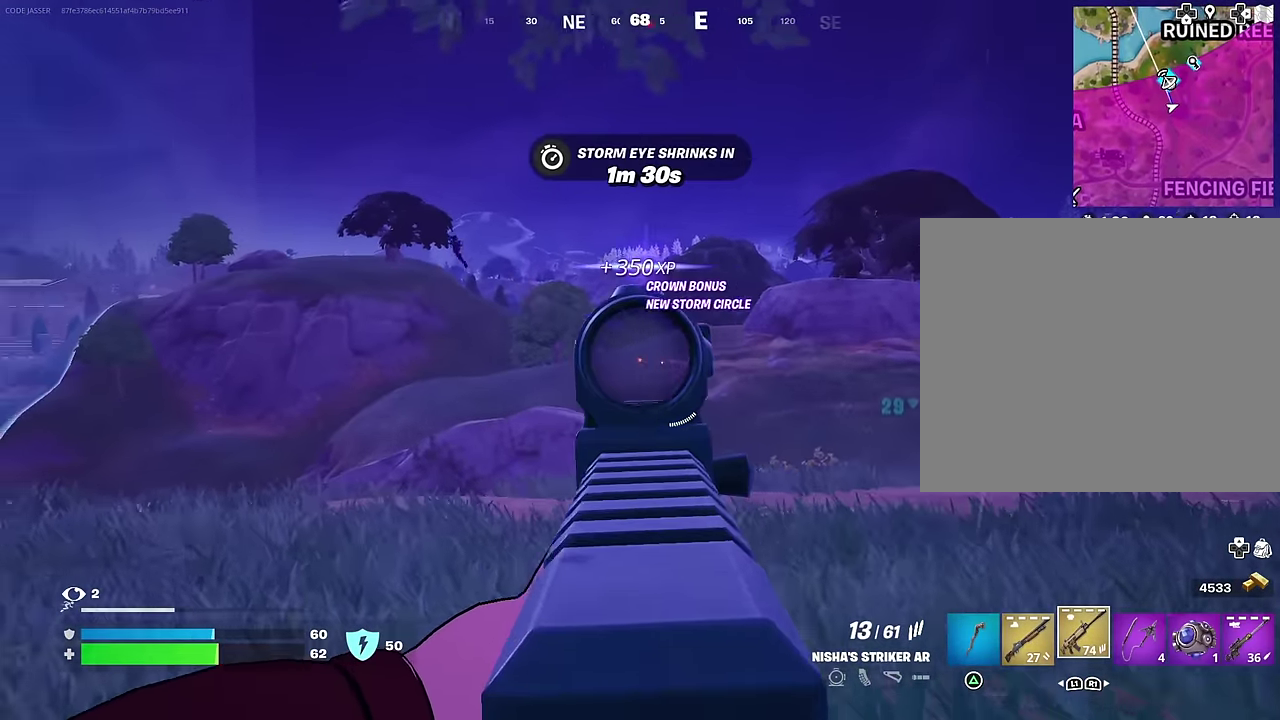
{"dt_ms": 300, "buttons": ["L2"], "left_stick": "up-left", "right_stick": "up-left", "events": [[67, "right_stick", "up-left"], [133, "R2", "up"], [150, "left_stick", "left"], [167, "L2", "up"], [183, "right_stick", "left"], [233, "right_stick", "up-left"], [300, "L2", "down"], [300, "left_stick", "up-left"]]}
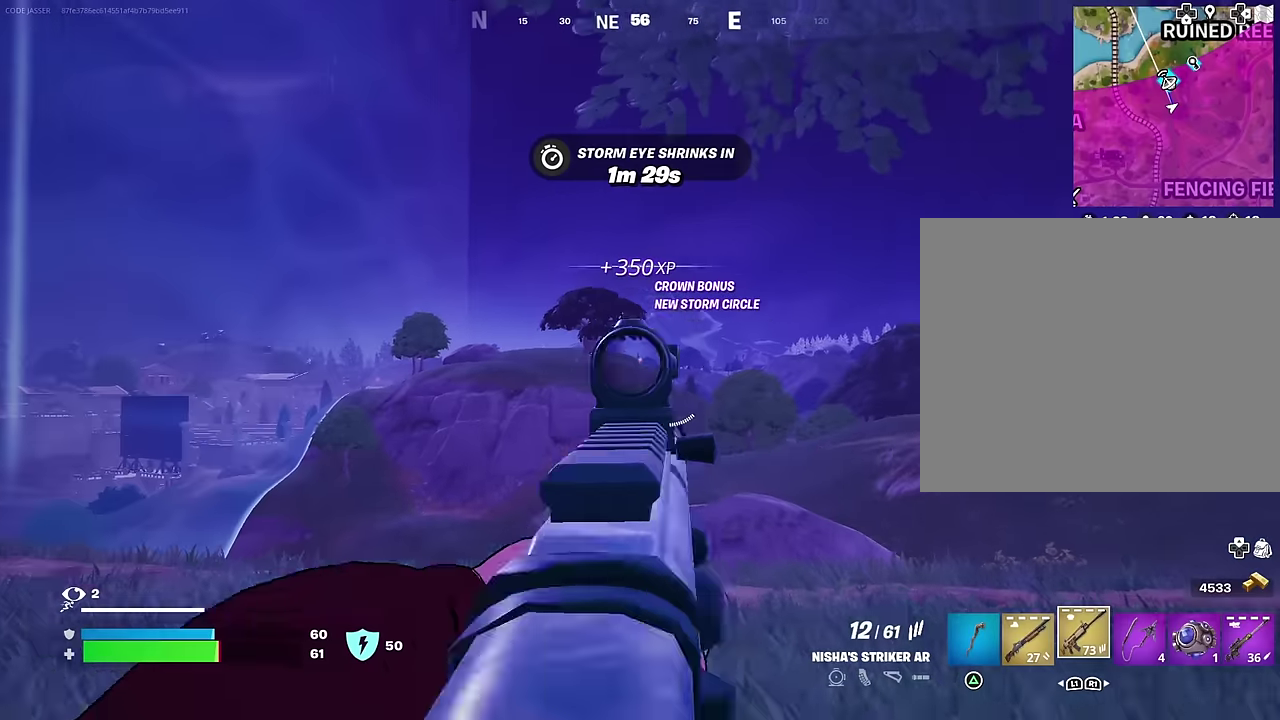
{"dt_ms": 700, "buttons": ["L2", "R2"], "left_stick": "up-left", "right_stick": "down-left", "events": [[50, "right_stick", "center"], [217, "right_stick", "up-left"], [417, "right_stick", "down-left"], [433, "R2", "down"], [500, "right_stick", "down"], [700, "right_stick", "down-left"]]}
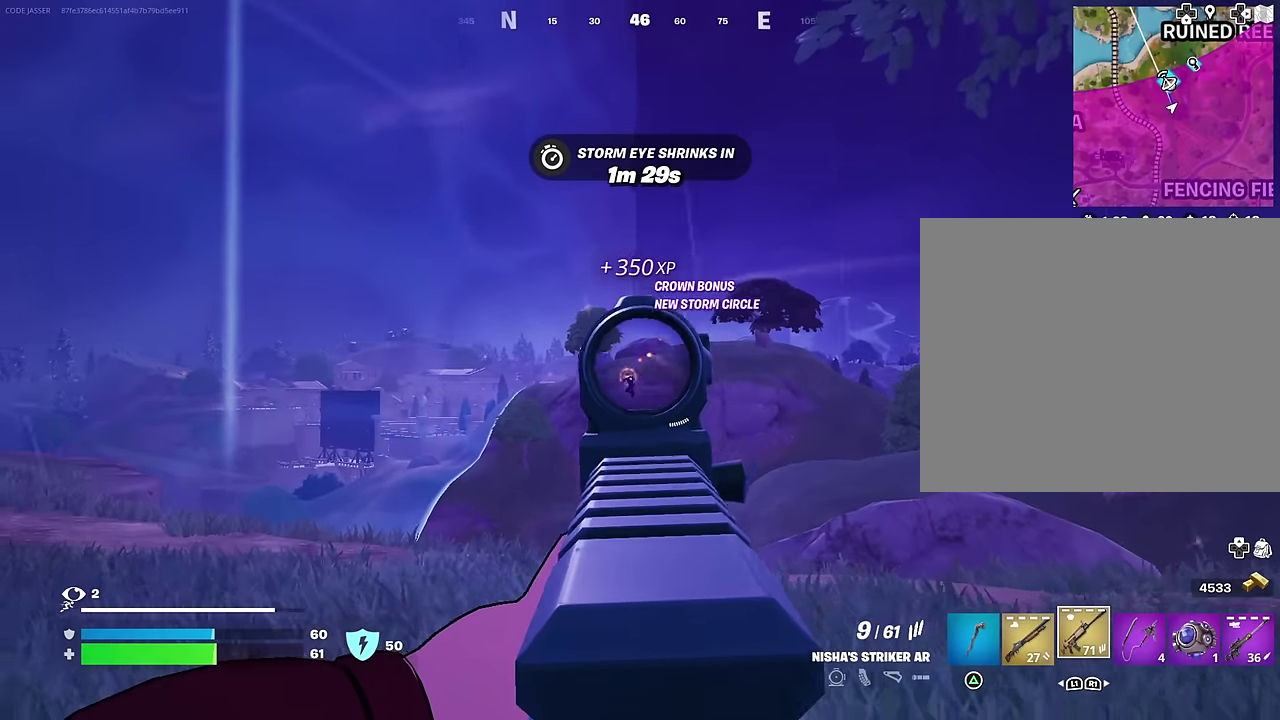
{"dt_ms": 300, "buttons": ["R1"], "left_stick": "up-left", "right_stick": "down-left", "events": [[117, "L2", "up"], [167, "R2", "up"], [233, "R1", "down"]]}
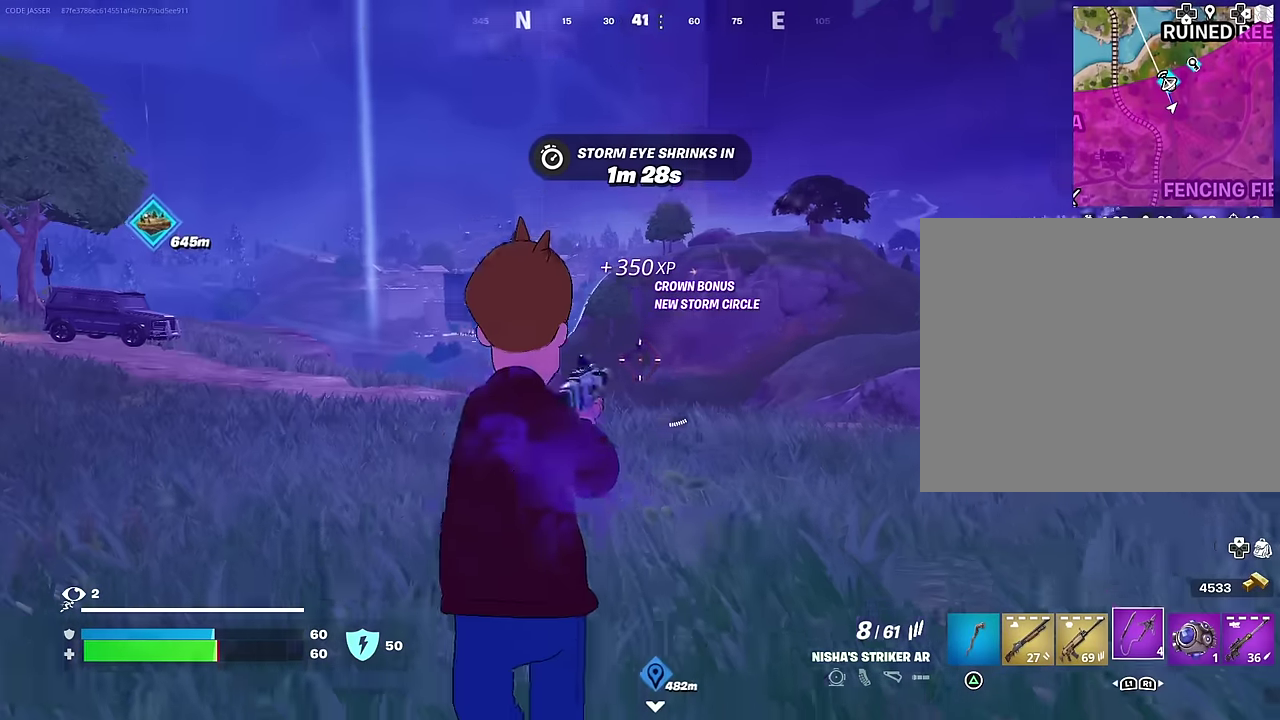
{"dt_ms": 500, "buttons": ["R1"], "left_stick": "up-left", "right_stick": "up-left"}
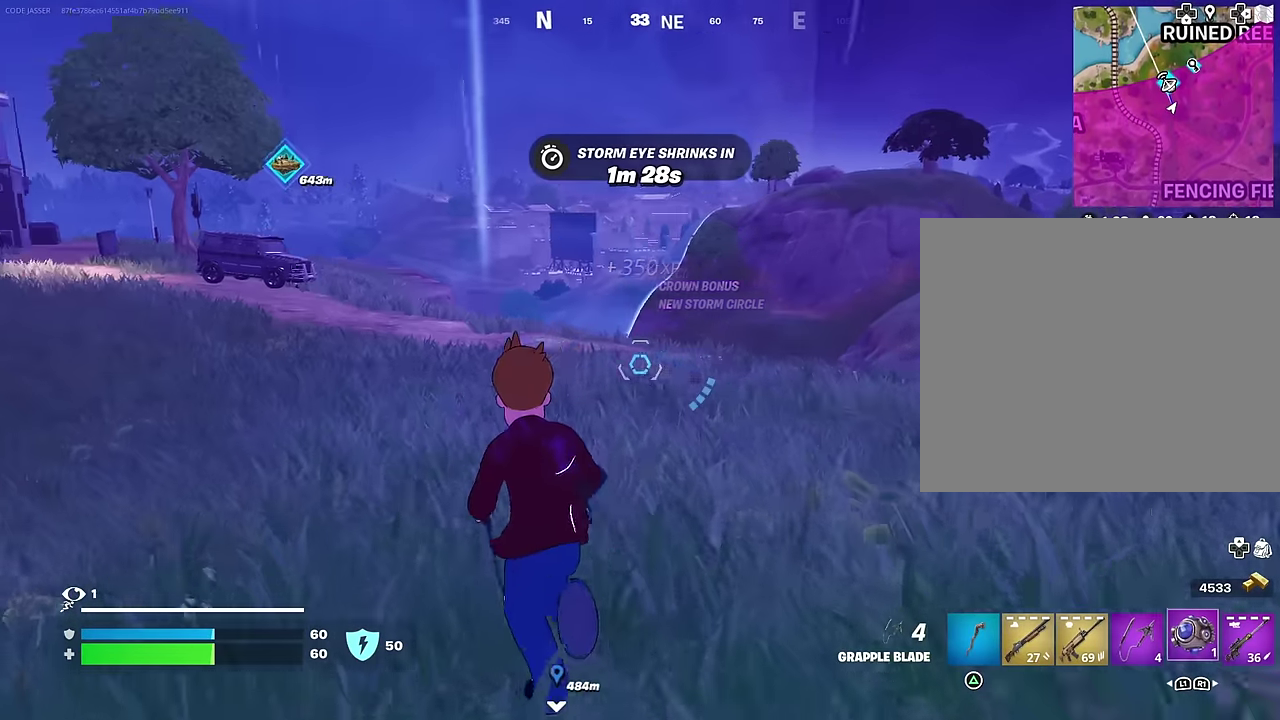
{"dt_ms": 400, "buttons": ["R2"], "left_stick": "up-left", "right_stick": "down-right"}
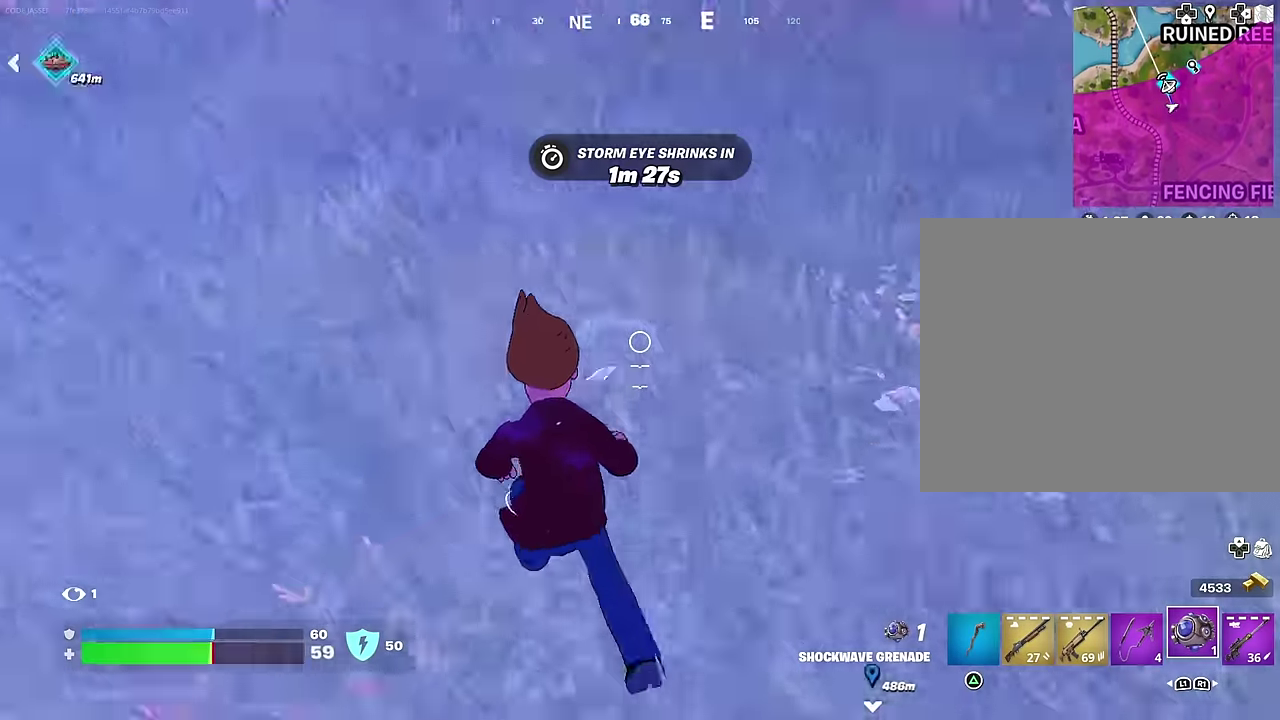
{"dt_ms": 600, "buttons": ["CROSS"], "left_stick": "up", "right_stick": "up", "events": [[33, "R2", "up"], [117, "right_stick", "down"], [217, "right_stick", "down-left"], [283, "right_stick", "left"], [333, "right_stick", "up-left"], [400, "right_stick", "up"], [417, "left_stick", "up"], [550, "CROSS", "down"]]}
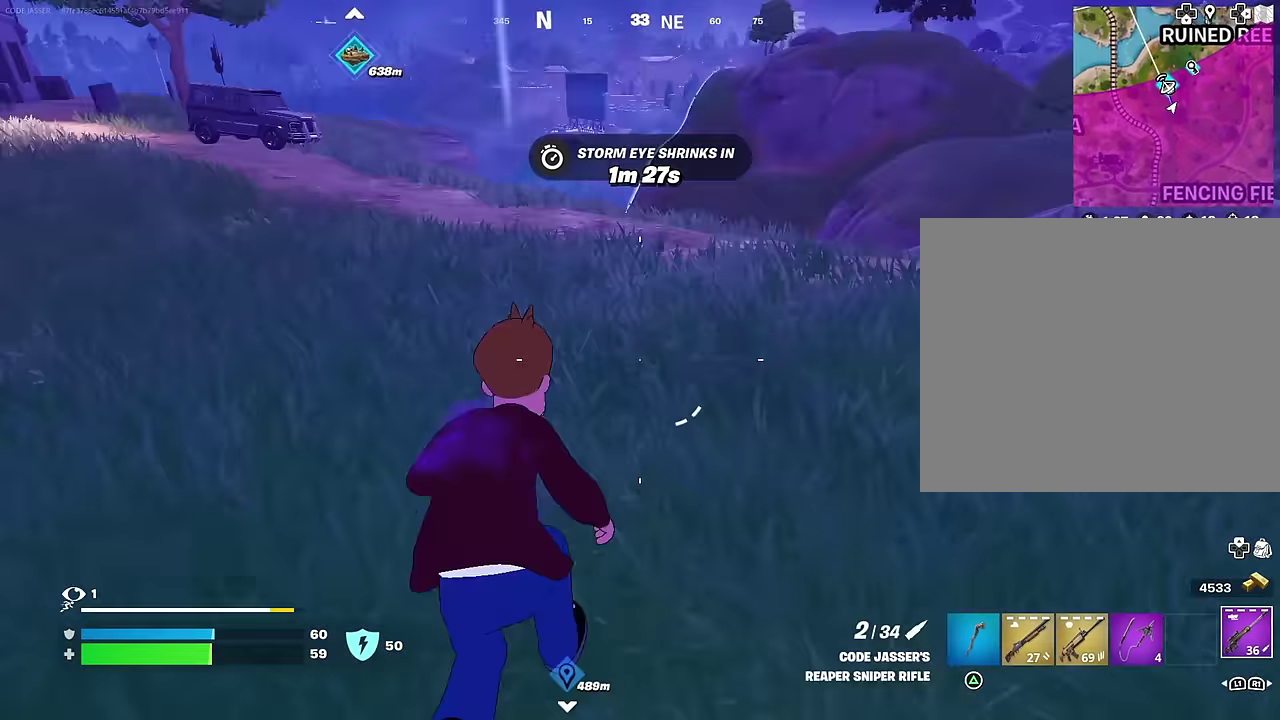
{"dt_ms": 400, "buttons": [], "left_stick": "up-left", "right_stick": "center", "events": [[17, "CROSS", "up"], [33, "left_stick", "up-left"], [33, "right_stick", "center"], [250, "right_stick", "down"], [333, "right_stick", "center"]]}
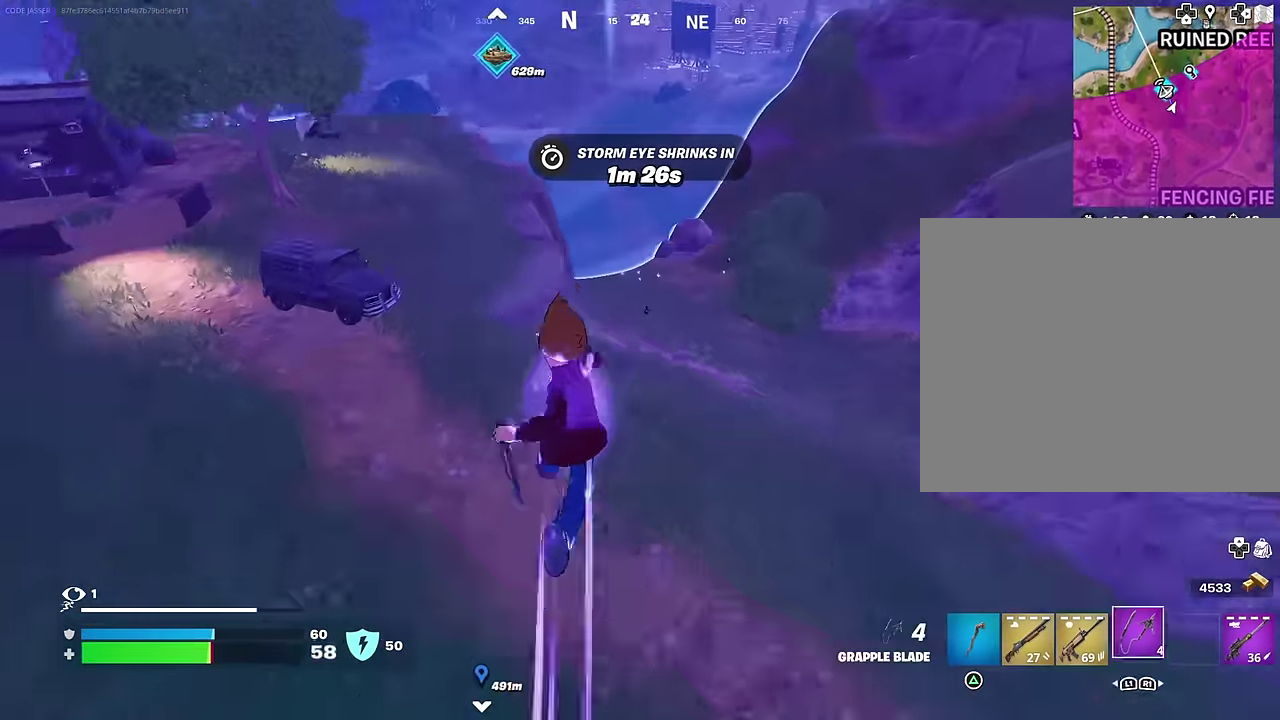
{"dt_ms": 600, "buttons": [], "left_stick": "up", "right_stick": "center", "events": [[367, "left_stick", "up"], [450, "left_stick", "up-right"], [533, "left_stick", "up"]]}
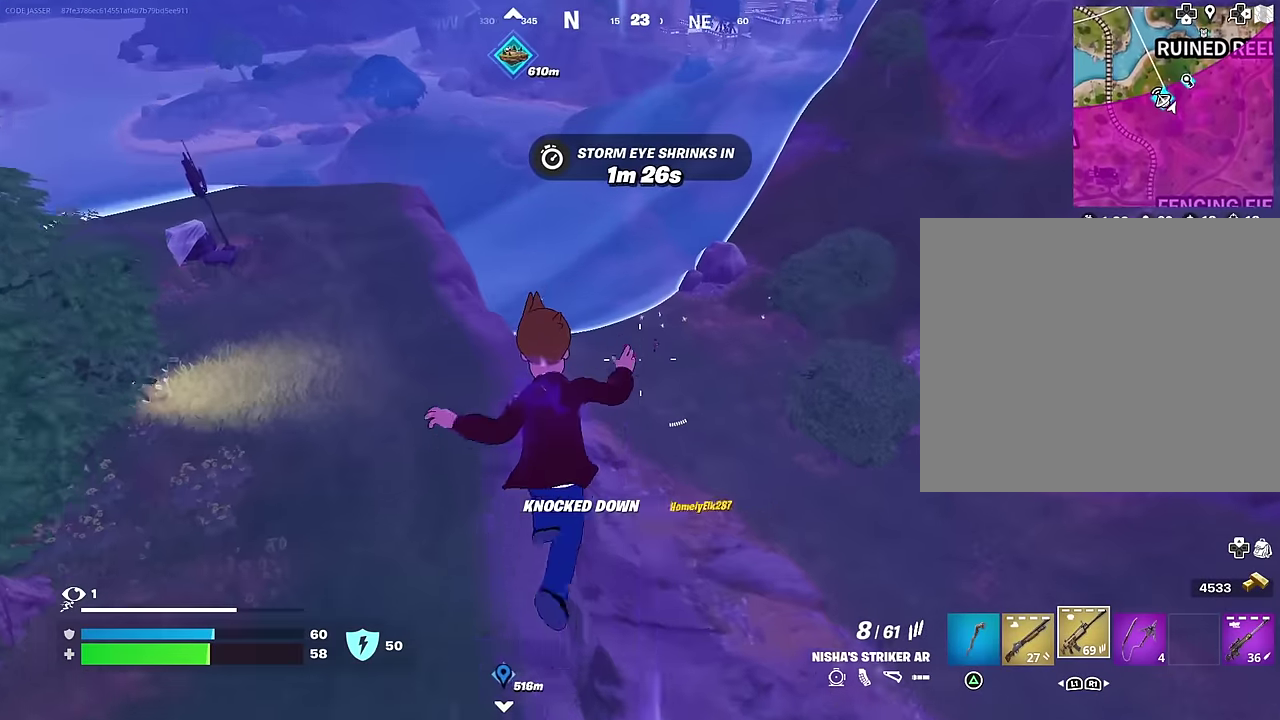
{"dt_ms": 600, "buttons": [], "left_stick": "up", "right_stick": "center", "events": []}
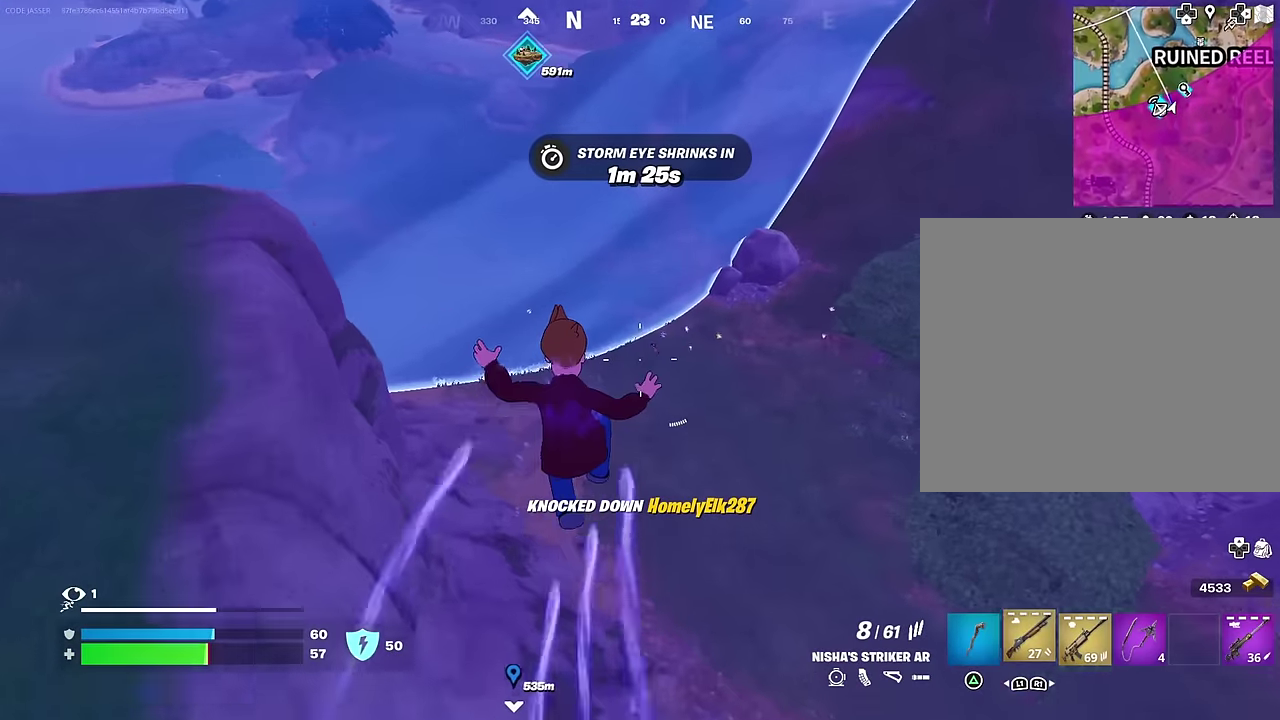
{"dt_ms": 400, "buttons": ["R3"], "left_stick": "up-left", "right_stick": "center"}